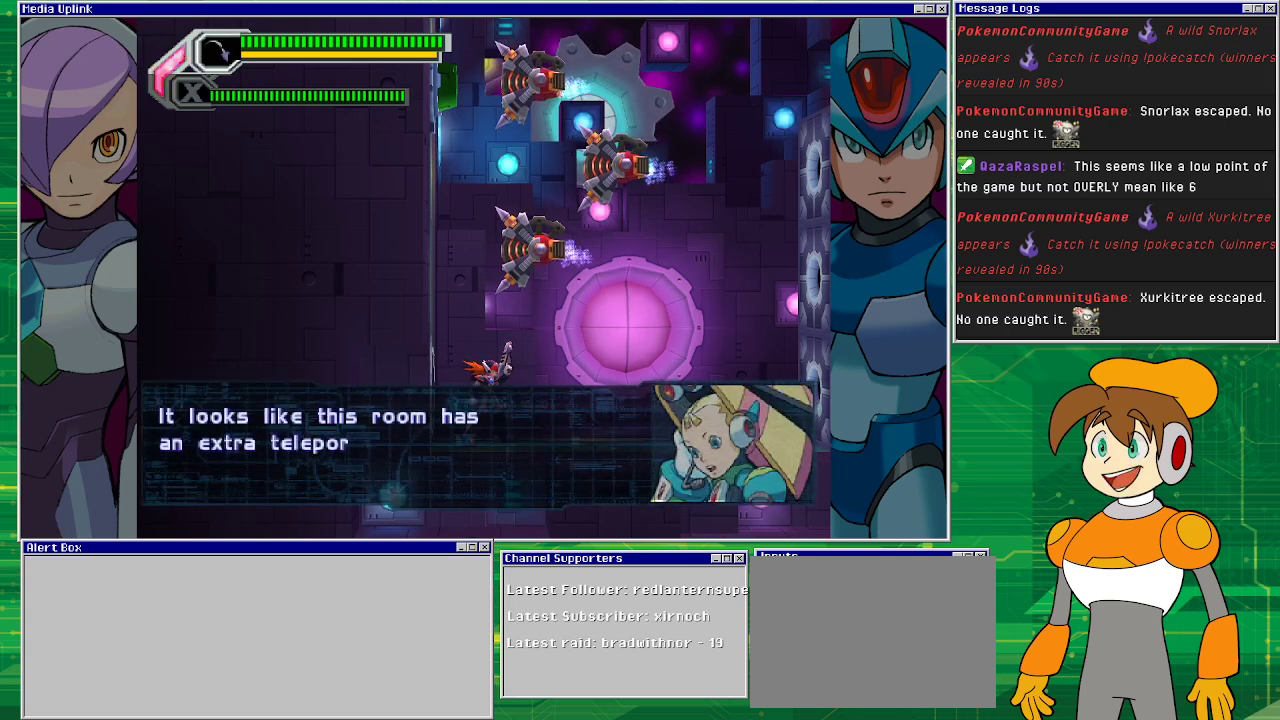
Gameplay with a controller (PlayStation layout); each line is a JSON object with the inputs held at the frame after it. "events" lists button and stick changes between this image and that frame as [ms after this image, input, new state], when the widget could be followed in between. Not read: L2 L3 R1 R2 R3 right_stick.
{"buttons": [], "left_stick": "center", "events": []}
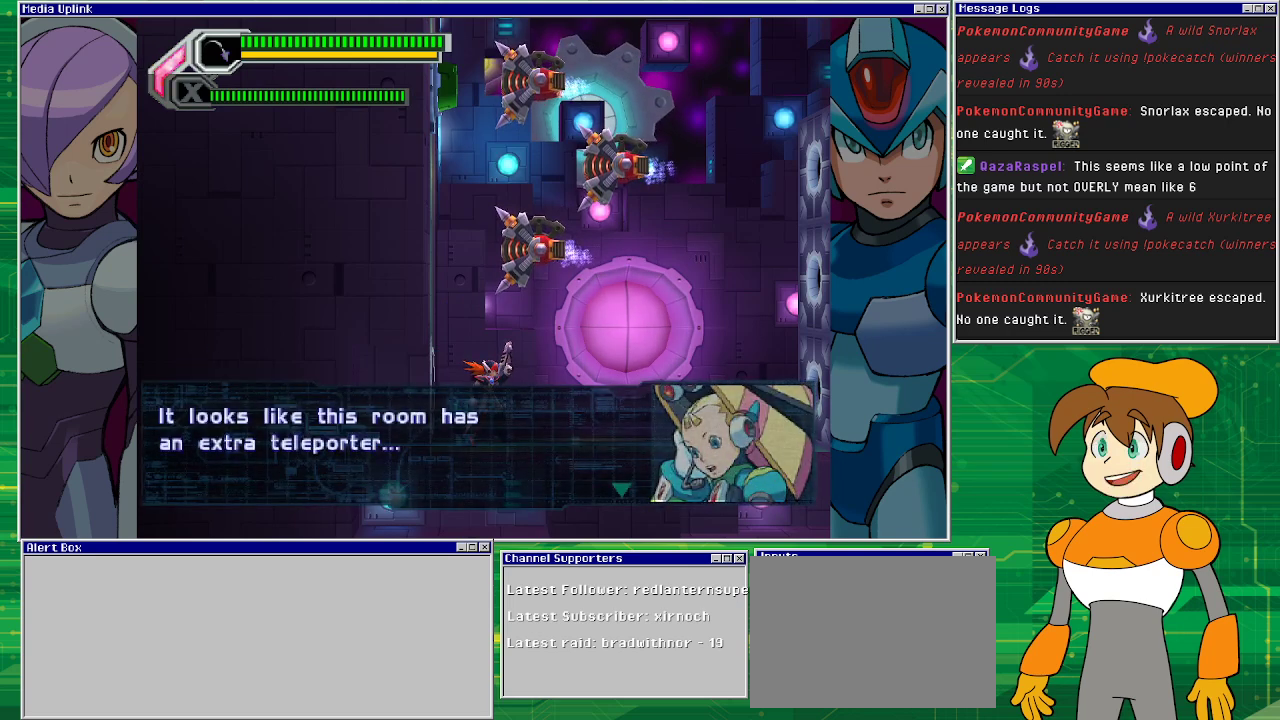
{"buttons": ["CROSS"], "left_stick": "center", "events": [[500, "CROSS", "down"]]}
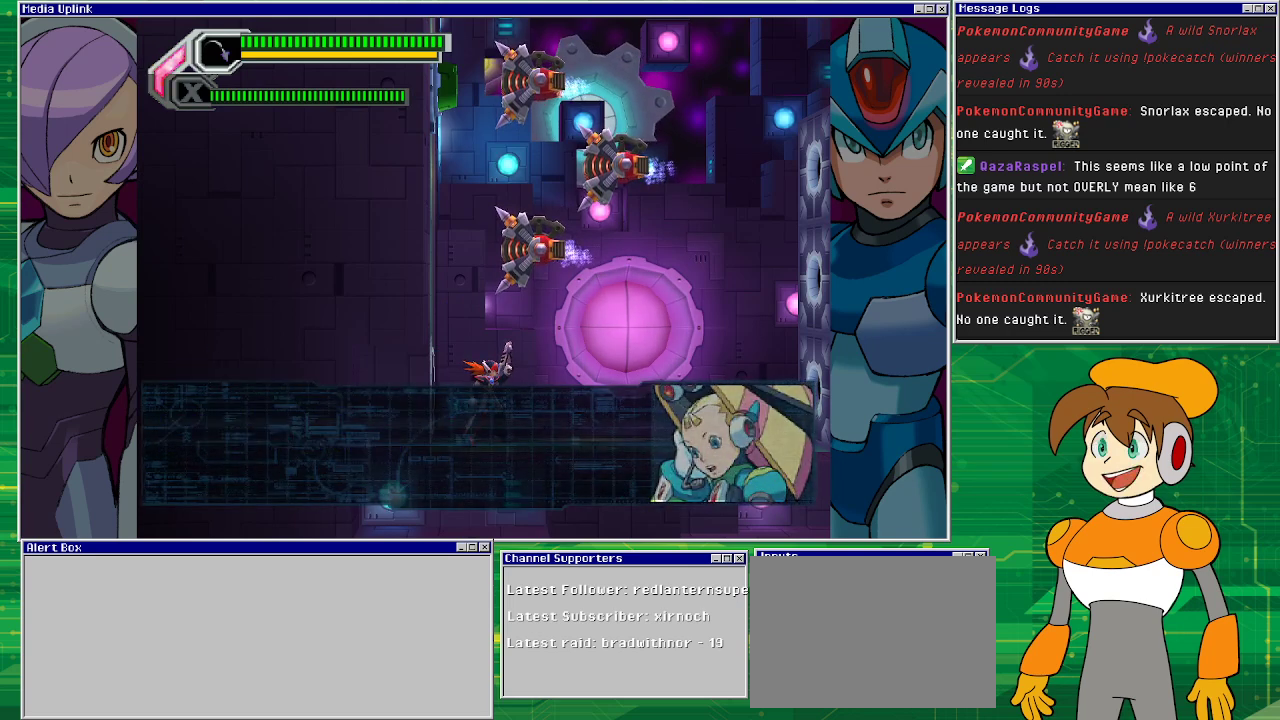
{"buttons": [], "left_stick": "center", "events": [[100, "CROSS", "up"]]}
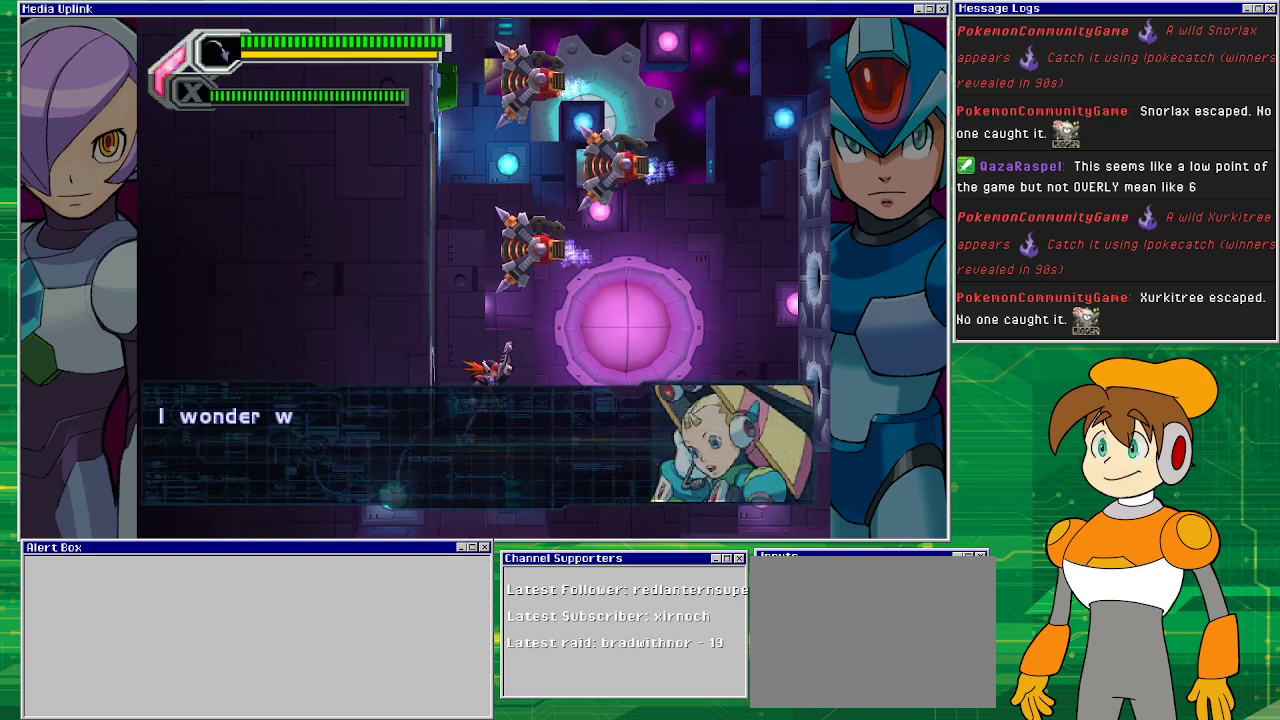
{"buttons": [], "left_stick": "center", "events": []}
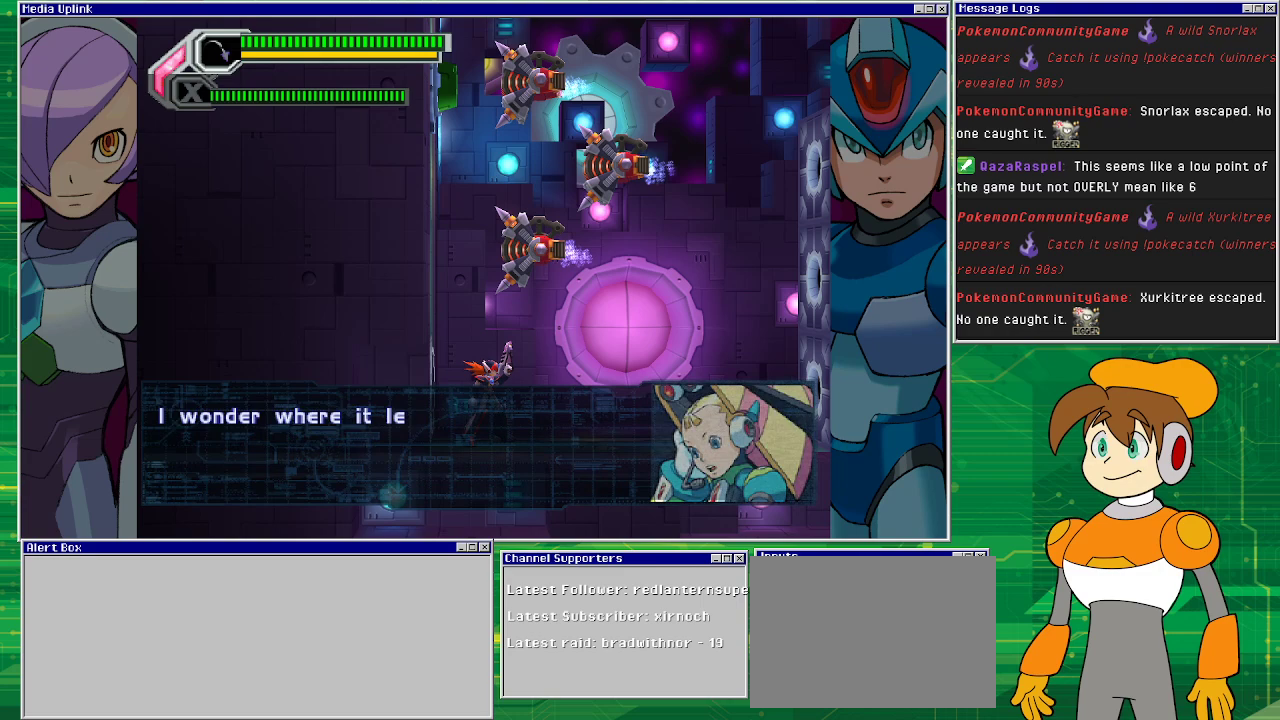
{"buttons": [], "left_stick": "center", "events": []}
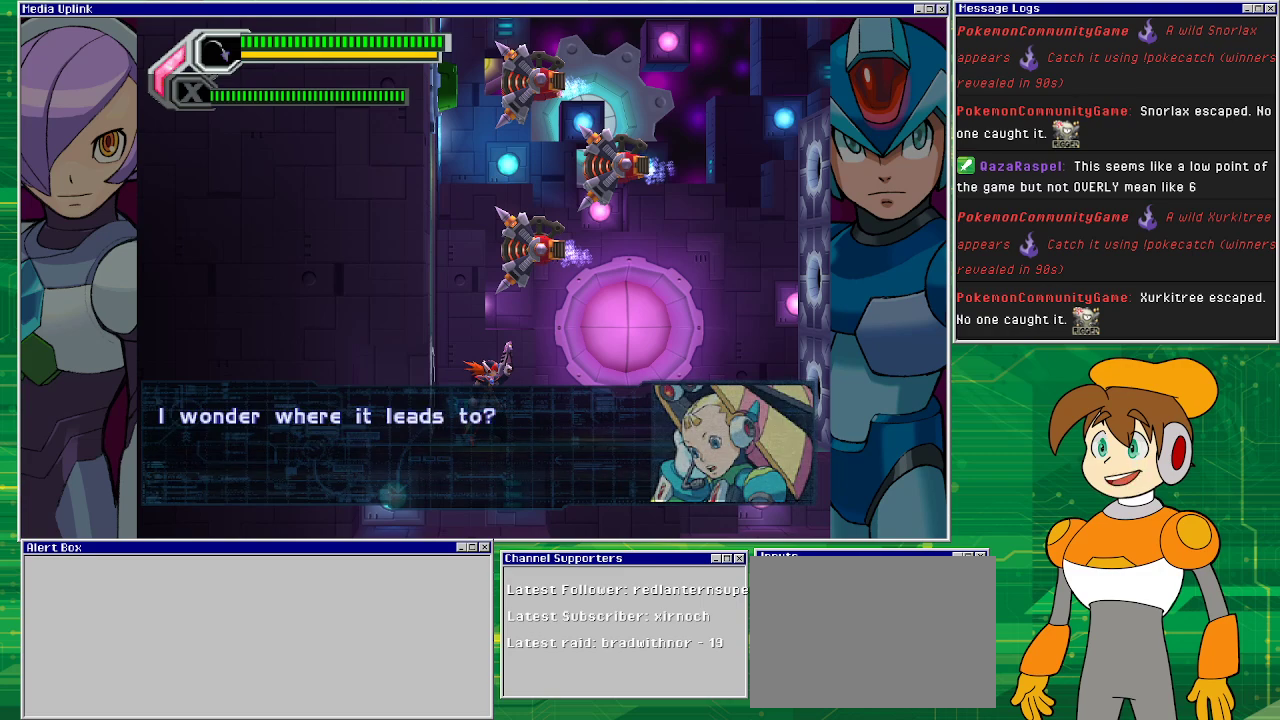
{"buttons": [], "left_stick": "center", "events": [[333, "CROSS", "down"], [433, "CROSS", "up"]]}
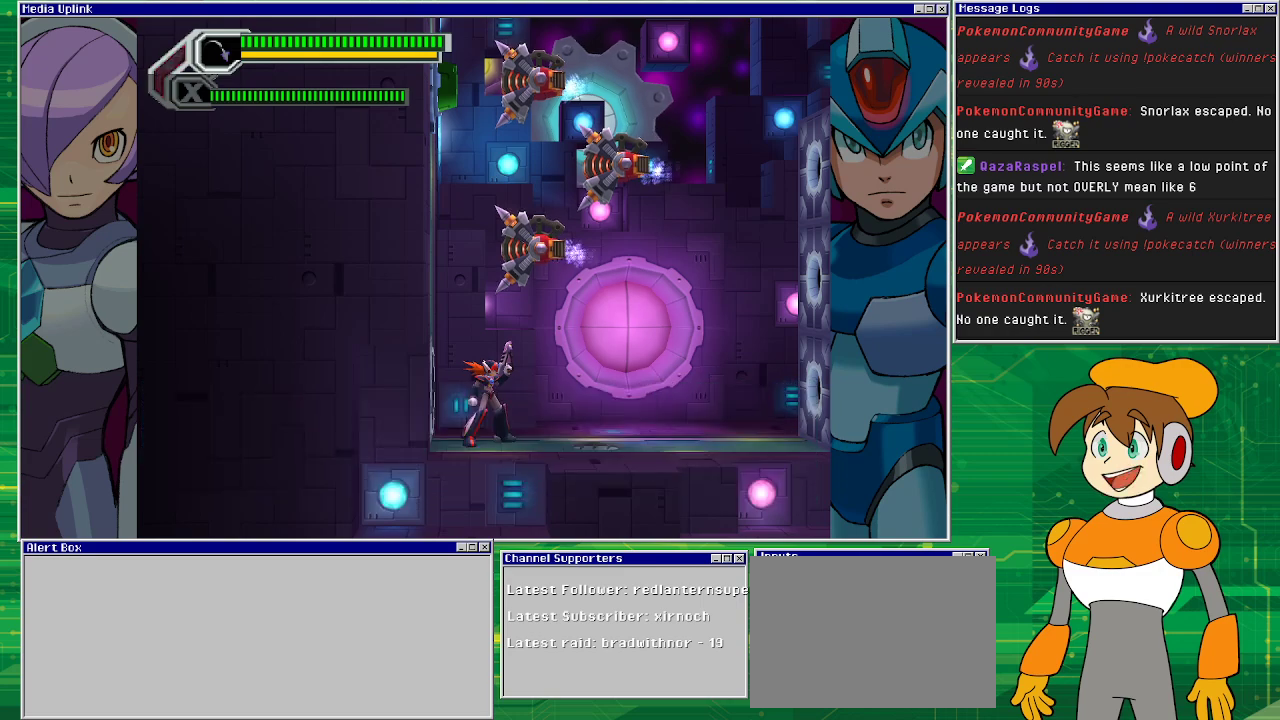
{"buttons": [], "left_stick": "center", "events": [[300, "SQUARE", "down"], [367, "SQUARE", "up"], [400, "SQUARE", "down"], [500, "SQUARE", "up"]]}
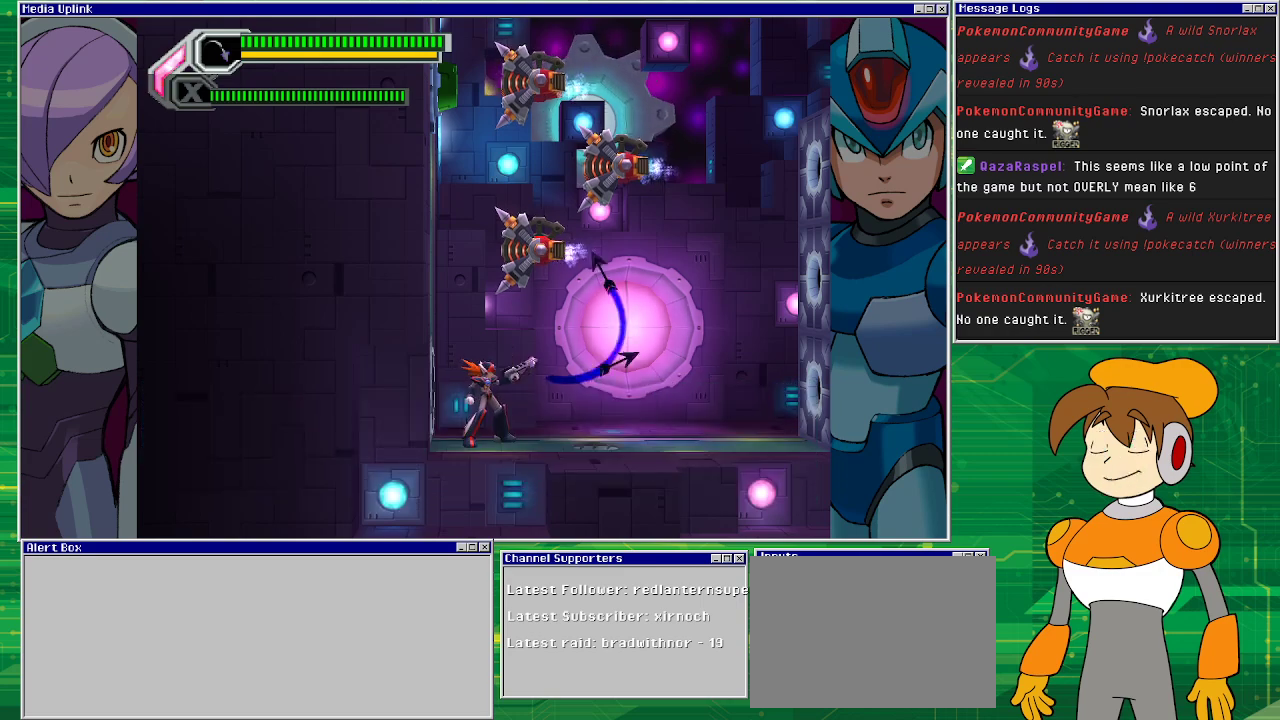
{"buttons": ["SQUARE"], "left_stick": "center", "events": [[67, "SQUARE", "down"], [133, "SQUARE", "up"], [200, "SQUARE", "down"], [400, "SQUARE", "up"], [467, "SQUARE", "down"]]}
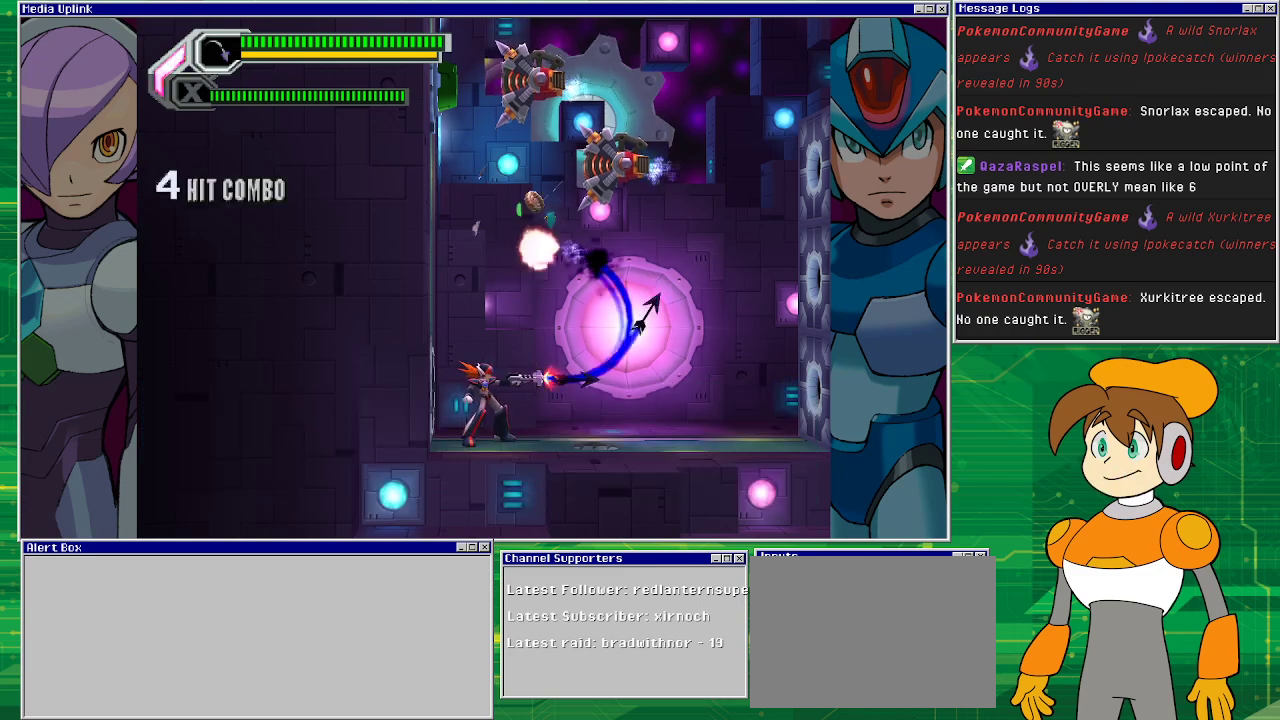
{"buttons": ["SQUARE"], "left_stick": "center", "events": [[33, "SQUARE", "up"], [100, "SQUARE", "down"], [133, "SQUARE", "up"], [233, "SQUARE", "down"], [267, "SQUARE", "up"], [333, "SQUARE", "down"], [400, "SQUARE", "up"], [500, "SQUARE", "down"]]}
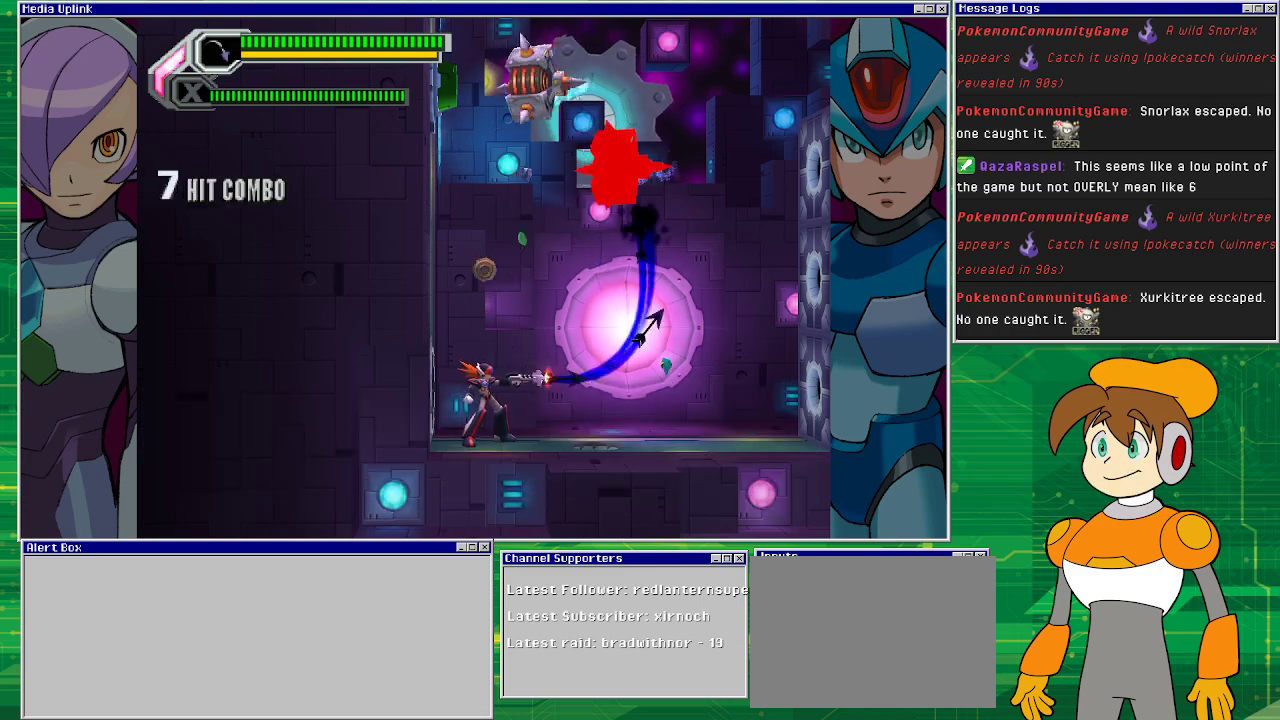
{"buttons": [], "left_stick": "center", "events": [[67, "SQUARE", "up"], [100, "SQUARE", "down"], [200, "SQUARE", "up"], [300, "SQUARE", "down"], [367, "SQUARE", "up"], [433, "SQUARE", "down"], [500, "SQUARE", "up"]]}
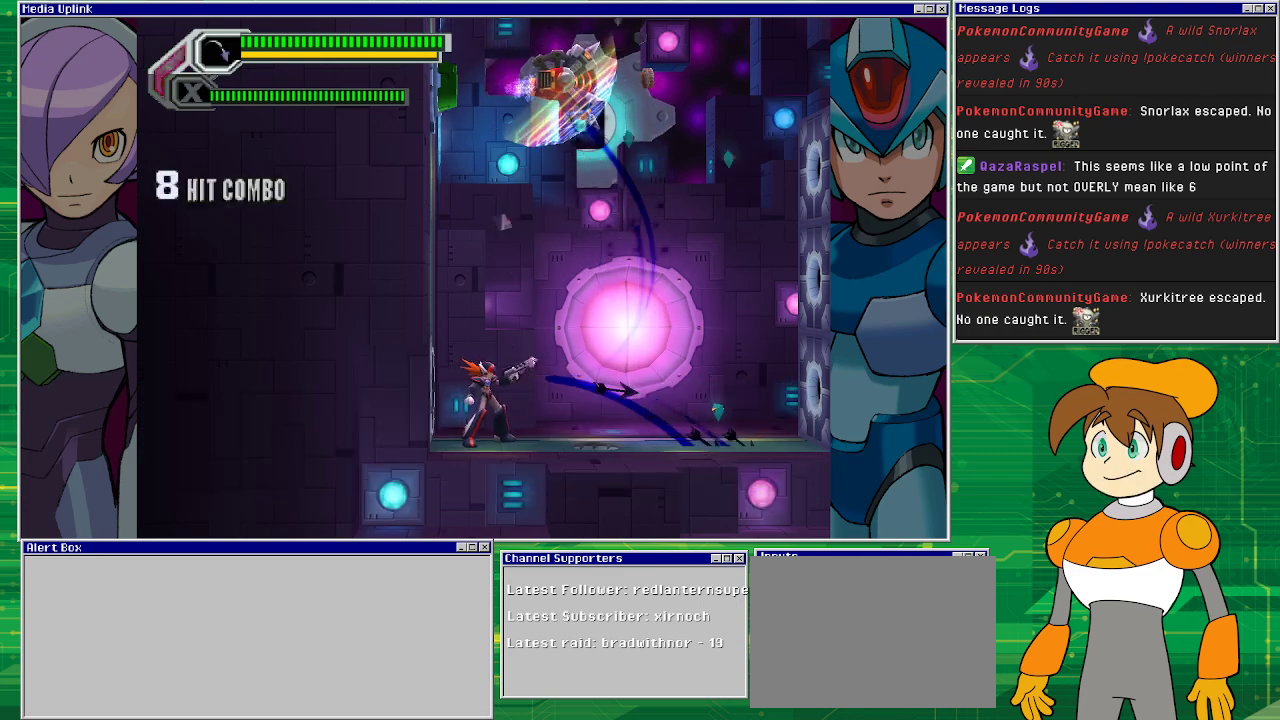
{"buttons": ["DPAD_RIGHT"], "left_stick": "center", "events": [[33, "SQUARE", "down"], [133, "SQUARE", "up"], [167, "SQUARE", "down"], [267, "SQUARE", "up"], [300, "DPAD_RIGHT", "down"]]}
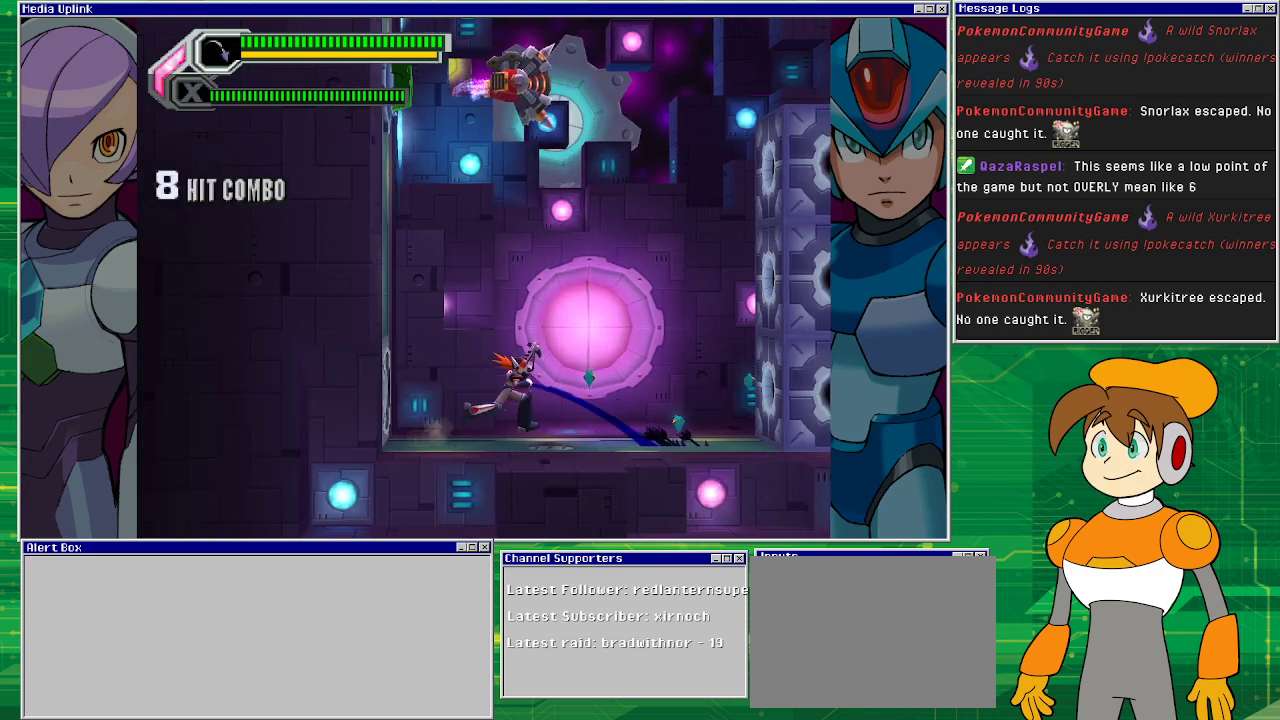
{"buttons": ["DPAD_RIGHT"], "left_stick": "center", "events": []}
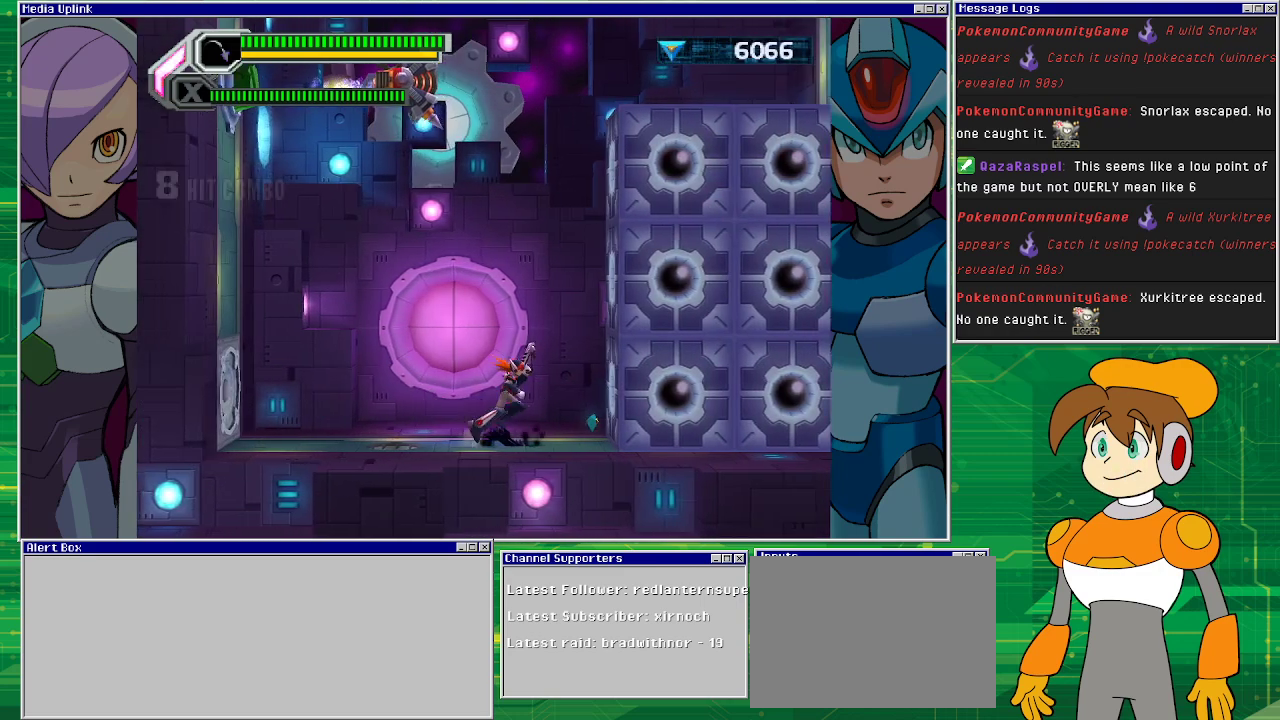
{"buttons": ["SQUARE"], "left_stick": "center", "events": [[267, "DPAD_LEFT", "down"], [267, "DPAD_RIGHT", "up"], [267, "DPAD_UP", "down"], [300, "DPAD_UP", "up"], [333, "SQUARE", "down"], [367, "DPAD_LEFT", "up"], [400, "SQUARE", "up"], [500, "SQUARE", "down"]]}
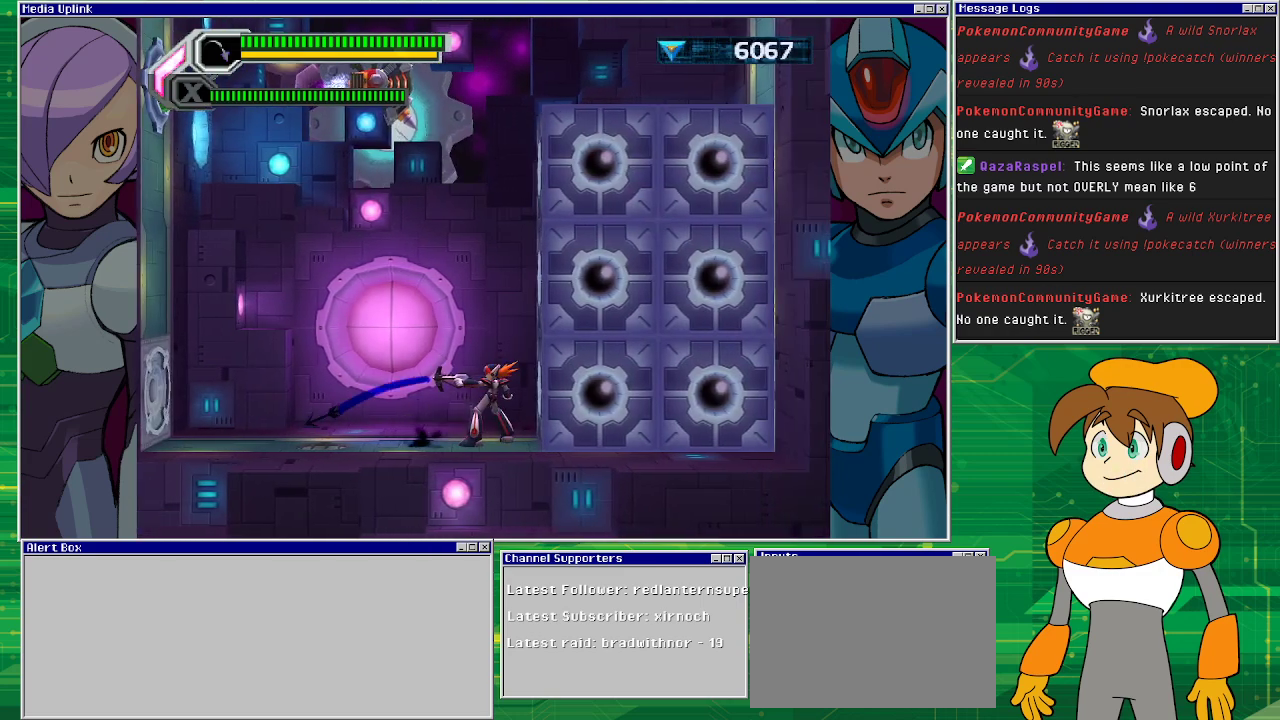
{"buttons": [], "left_stick": "center", "events": [[67, "SQUARE", "up"], [133, "SQUARE", "down"], [200, "SQUARE", "up"], [300, "SQUARE", "down"], [333, "SQUARE", "up"], [400, "SQUARE", "down"], [467, "SQUARE", "up"]]}
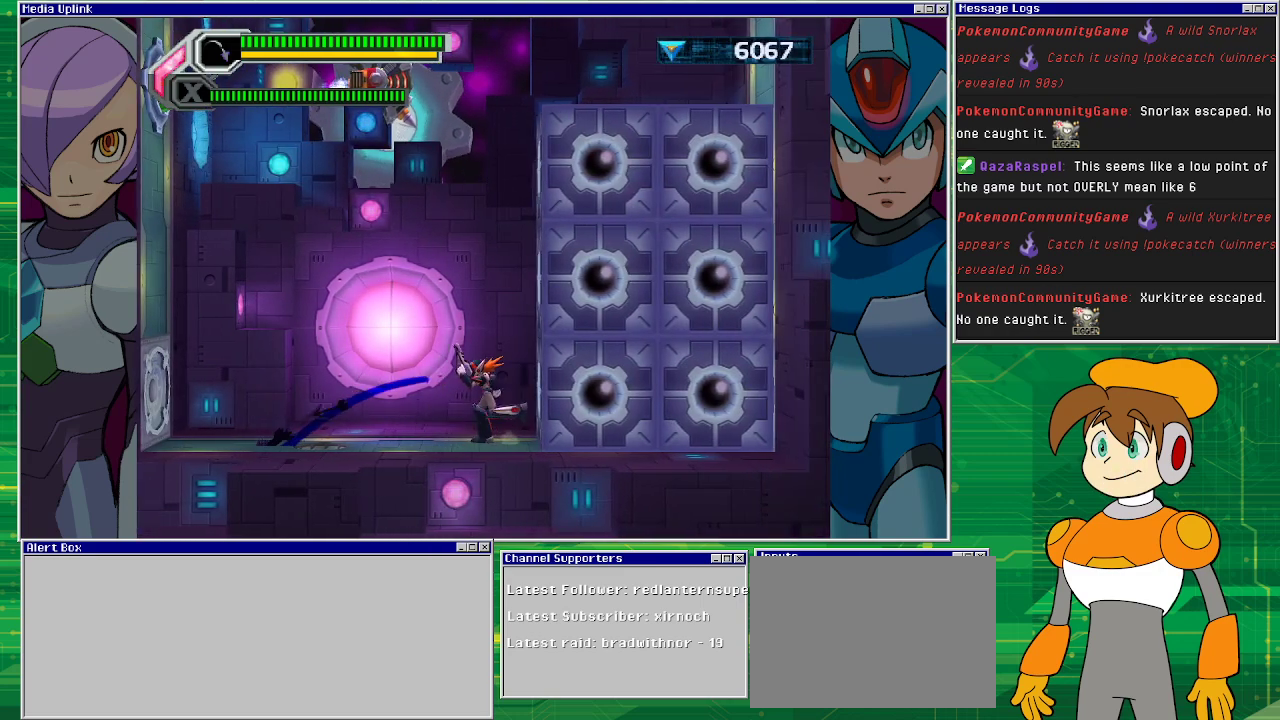
{"buttons": [], "left_stick": "center", "events": [[33, "DPAD_LEFT", "down"], [100, "CROSS", "down"], [267, "DPAD_LEFT", "up"], [267, "SQUARE", "down"], [333, "CROSS", "up"], [333, "SQUARE", "up"], [400, "SQUARE", "down"], [467, "SQUARE", "up"]]}
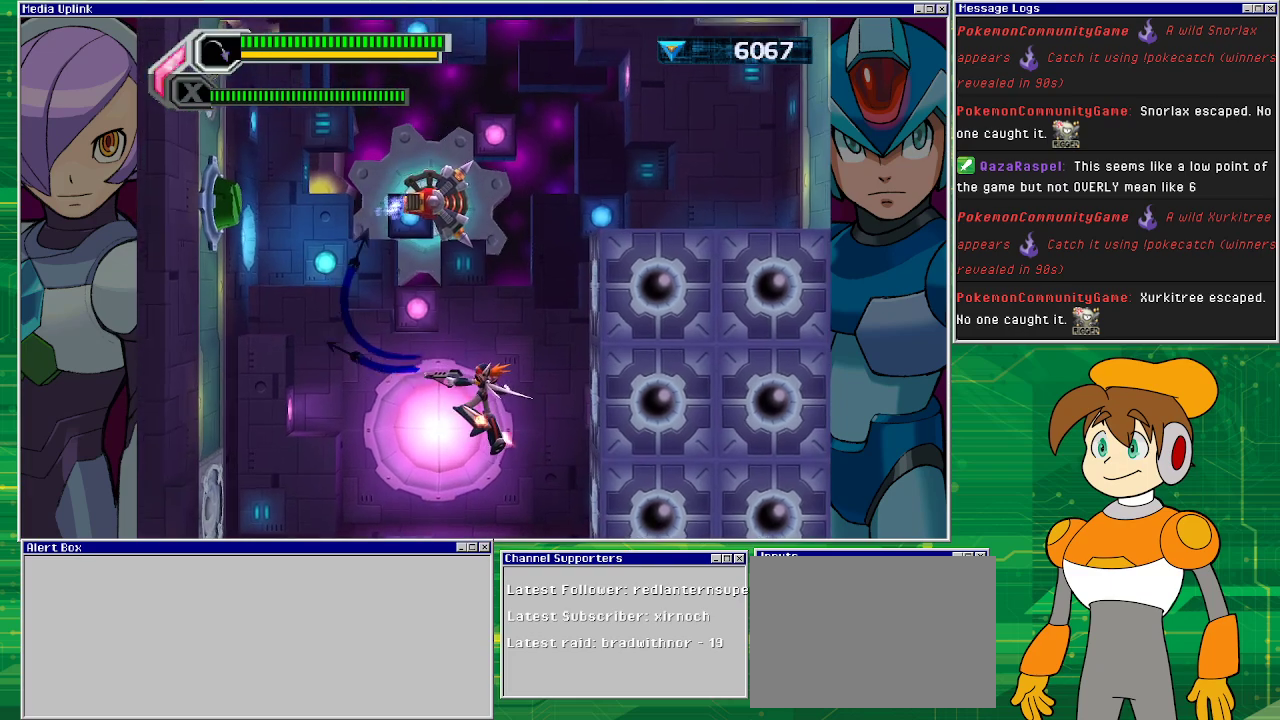
{"buttons": ["SQUARE", "DPAD_UP"], "left_stick": "center", "events": [[33, "SQUARE", "down"], [100, "DPAD_UP", "down"], [100, "SQUARE", "up"], [200, "SQUARE", "down"], [433, "SQUARE", "up"], [467, "SQUARE", "down"]]}
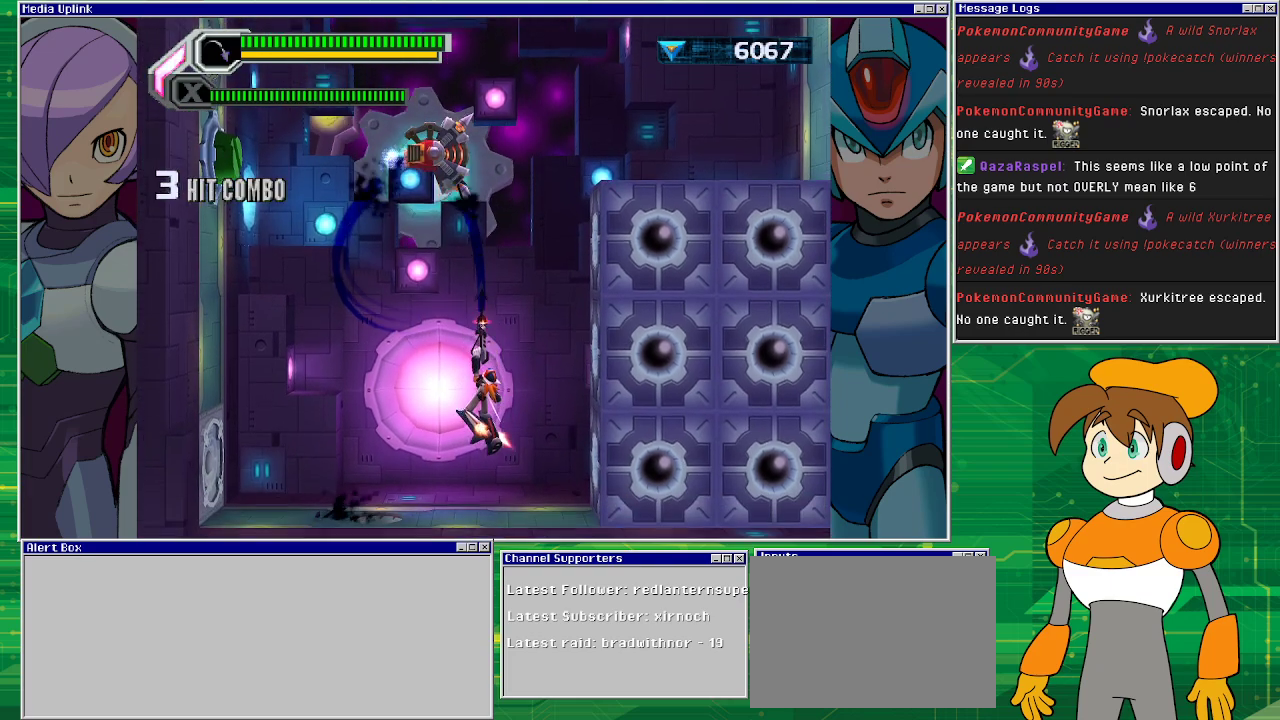
{"buttons": ["DPAD_UP"], "left_stick": "center", "events": [[67, "SQUARE", "up"], [100, "SQUARE", "down"], [200, "SQUARE", "up"], [233, "SQUARE", "down"], [367, "SQUARE", "up"]]}
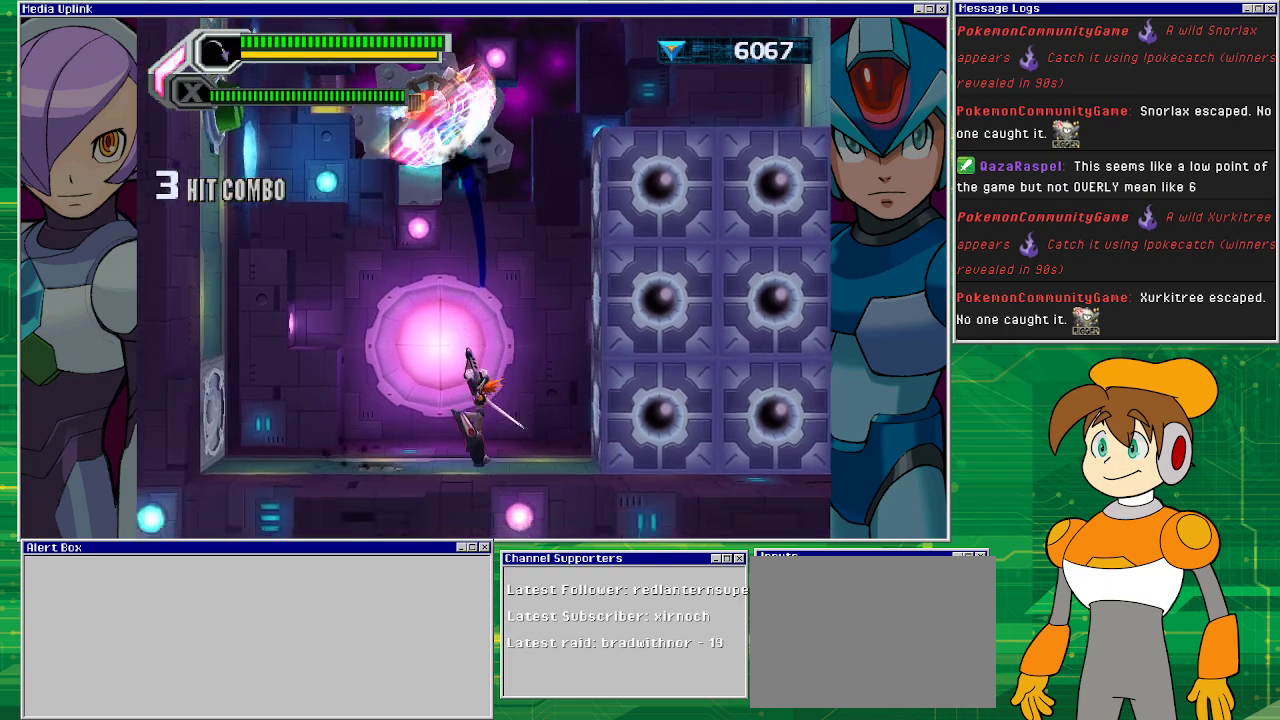
{"buttons": ["DPAD_UP"], "left_stick": "center", "events": [[33, "DPAD_LEFT", "down"], [33, "DPAD_UP", "up"], [333, "CROSS", "down"], [333, "DPAD_UP", "down"], [367, "DPAD_LEFT", "up"], [467, "CROSS", "up"]]}
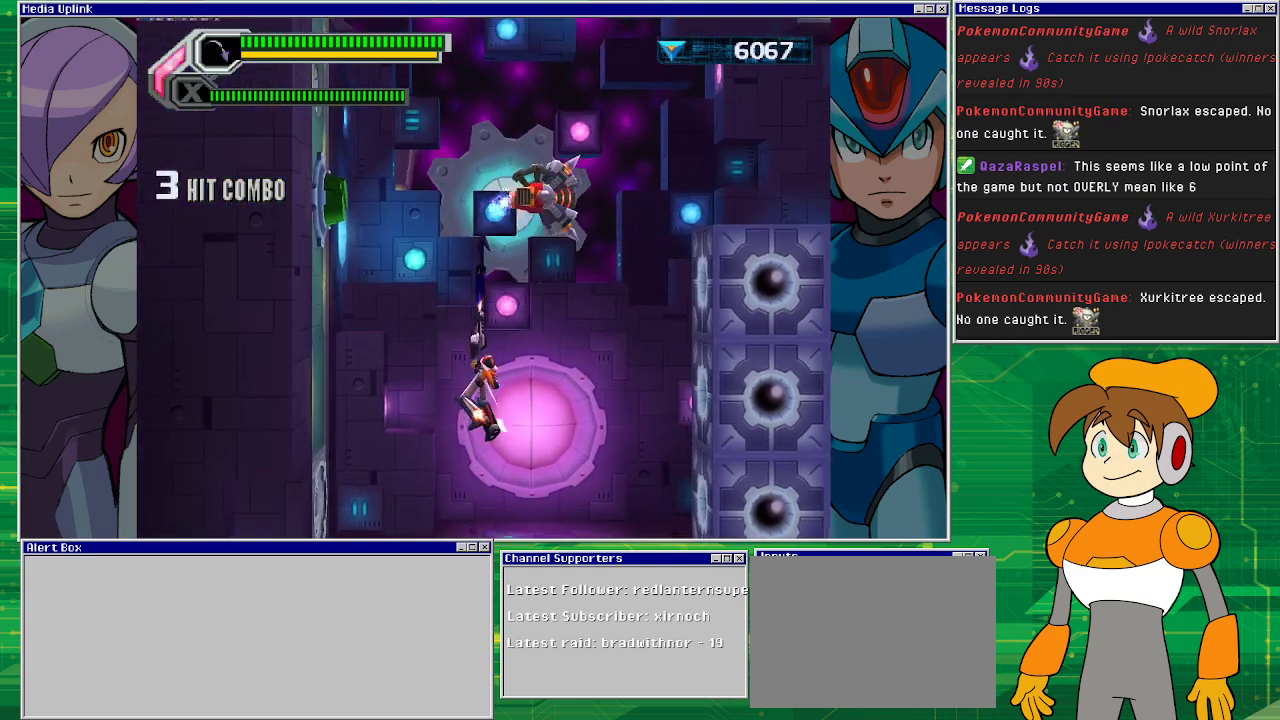
{"buttons": ["DPAD_UP"], "left_stick": "center", "events": [[33, "SQUARE", "down"], [67, "SQUARE", "up"], [167, "SQUARE", "down"], [200, "SQUARE", "up"], [300, "SQUARE", "down"], [367, "SQUARE", "up"]]}
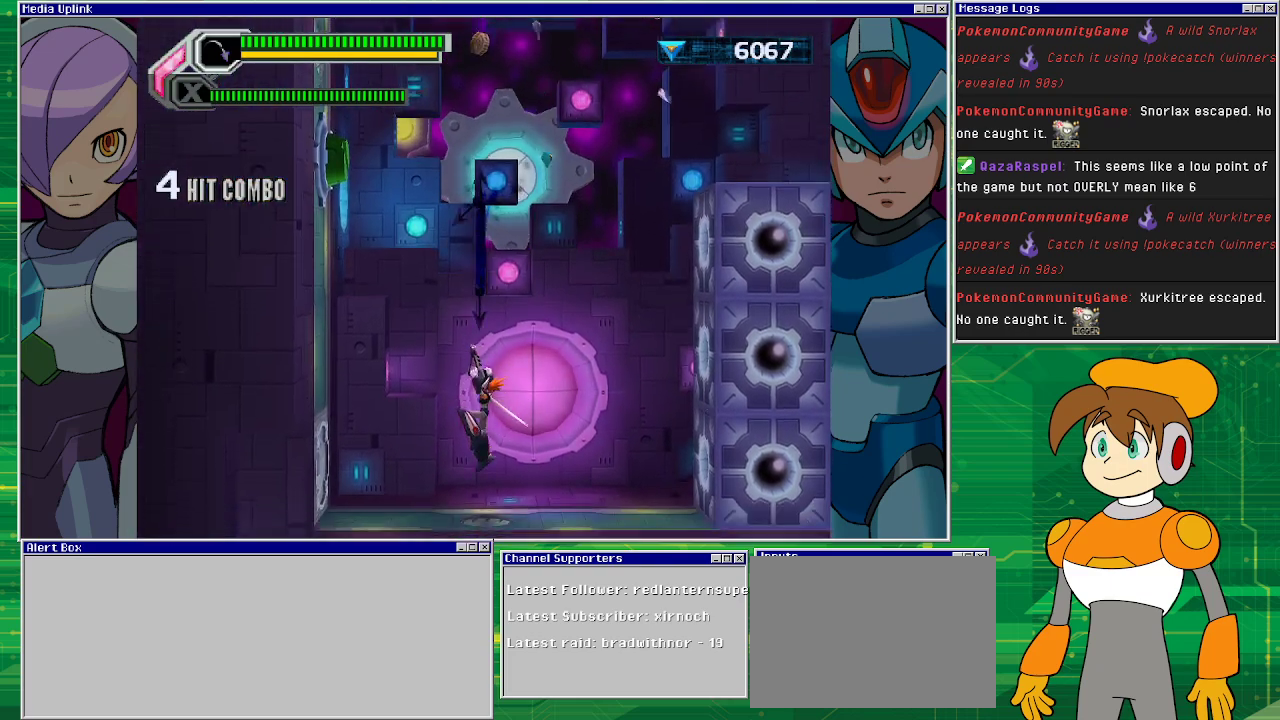
{"buttons": ["DPAD_RIGHT"], "left_stick": "center", "events": [[100, "DPAD_UP", "up"], [267, "DPAD_RIGHT", "down"]]}
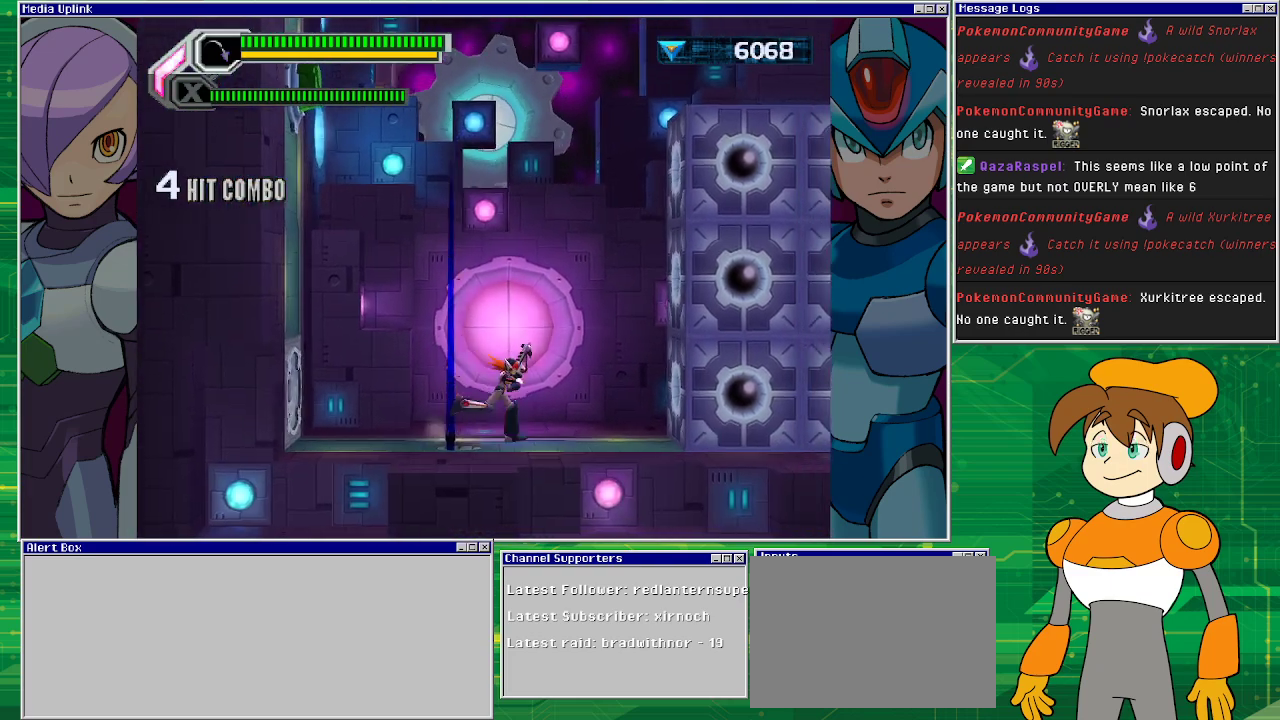
{"buttons": ["CROSS", "DPAD_RIGHT"], "left_stick": "center", "events": [[367, "CROSS", "down"]]}
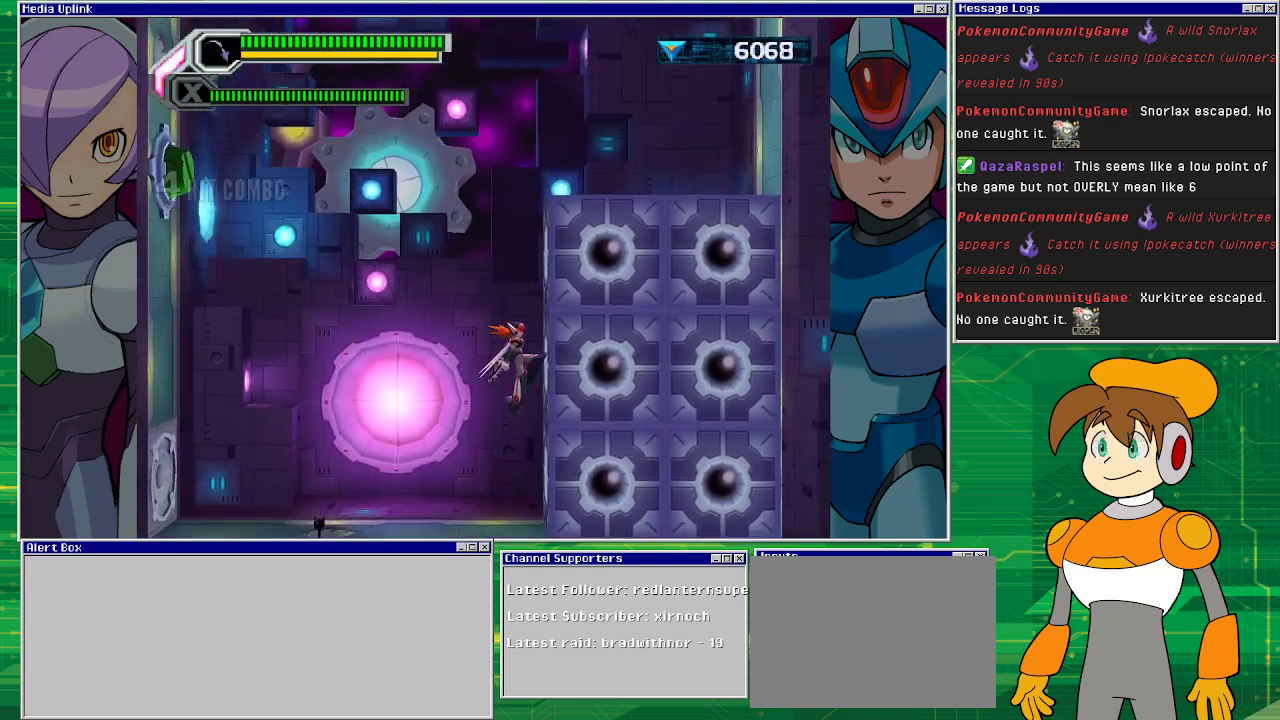
{"buttons": ["DPAD_RIGHT"], "left_stick": "center", "events": [[100, "CROSS", "up"], [200, "CROSS", "down"], [367, "CROSS", "up"]]}
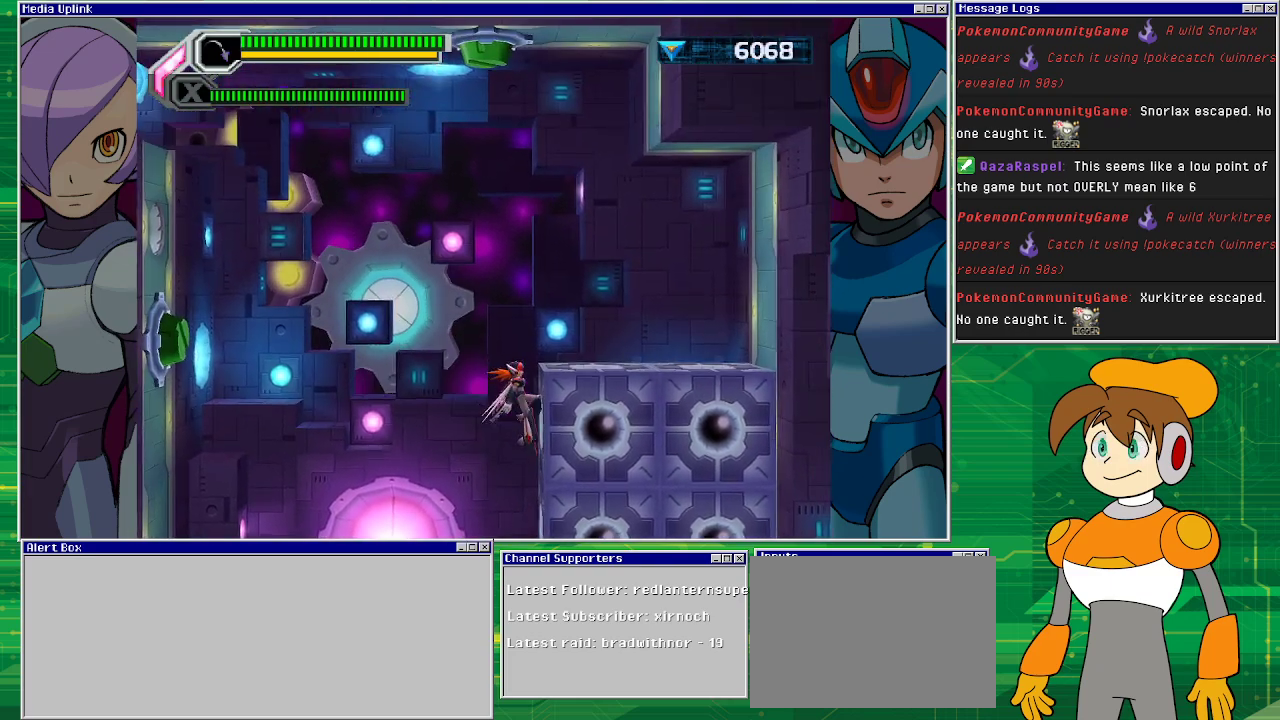
{"buttons": ["CROSS", "DPAD_RIGHT"], "left_stick": "center", "events": [[200, "CROSS", "down"]]}
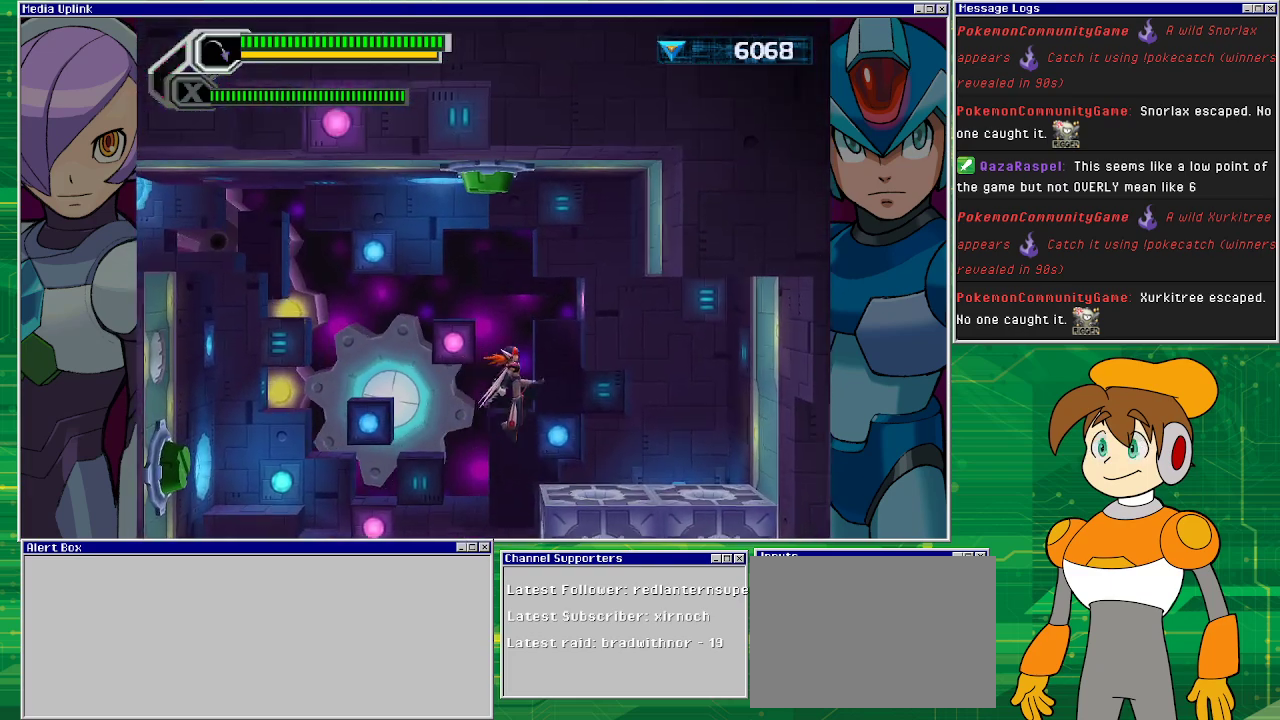
{"buttons": ["DPAD_LEFT"], "left_stick": "center", "events": [[67, "CROSS", "up"], [267, "DPAD_RIGHT", "up"], [500, "DPAD_LEFT", "down"]]}
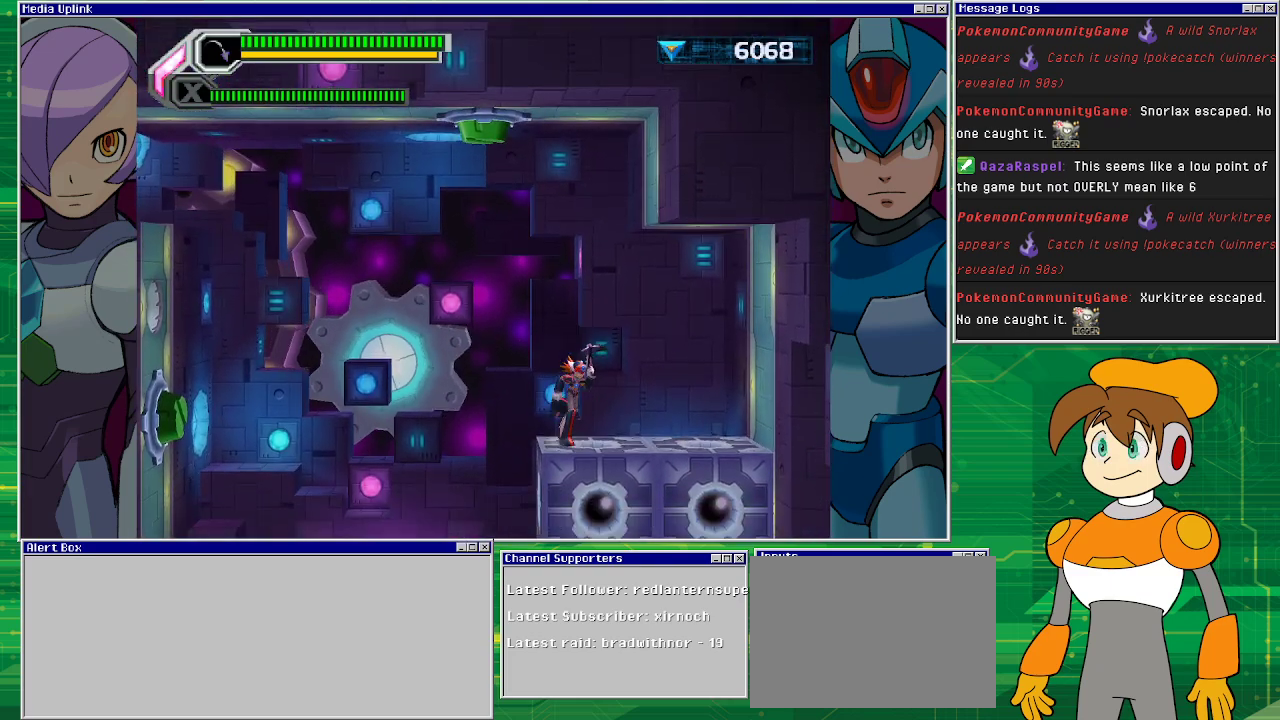
{"buttons": ["CROSS", "DPAD_LEFT"], "left_stick": "center", "events": [[33, "CROSS", "down"], [367, "CROSS", "up"], [433, "CROSS", "down"]]}
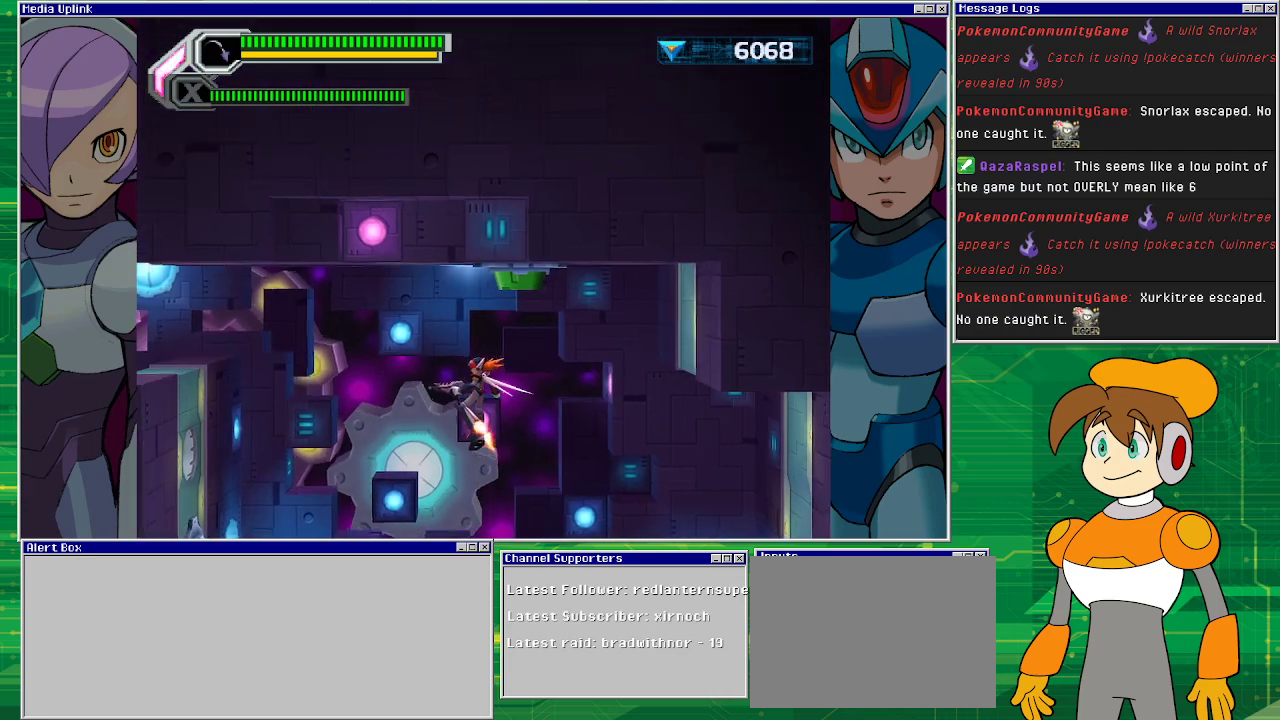
{"buttons": ["CROSS", "DPAD_LEFT"], "left_stick": "center", "events": []}
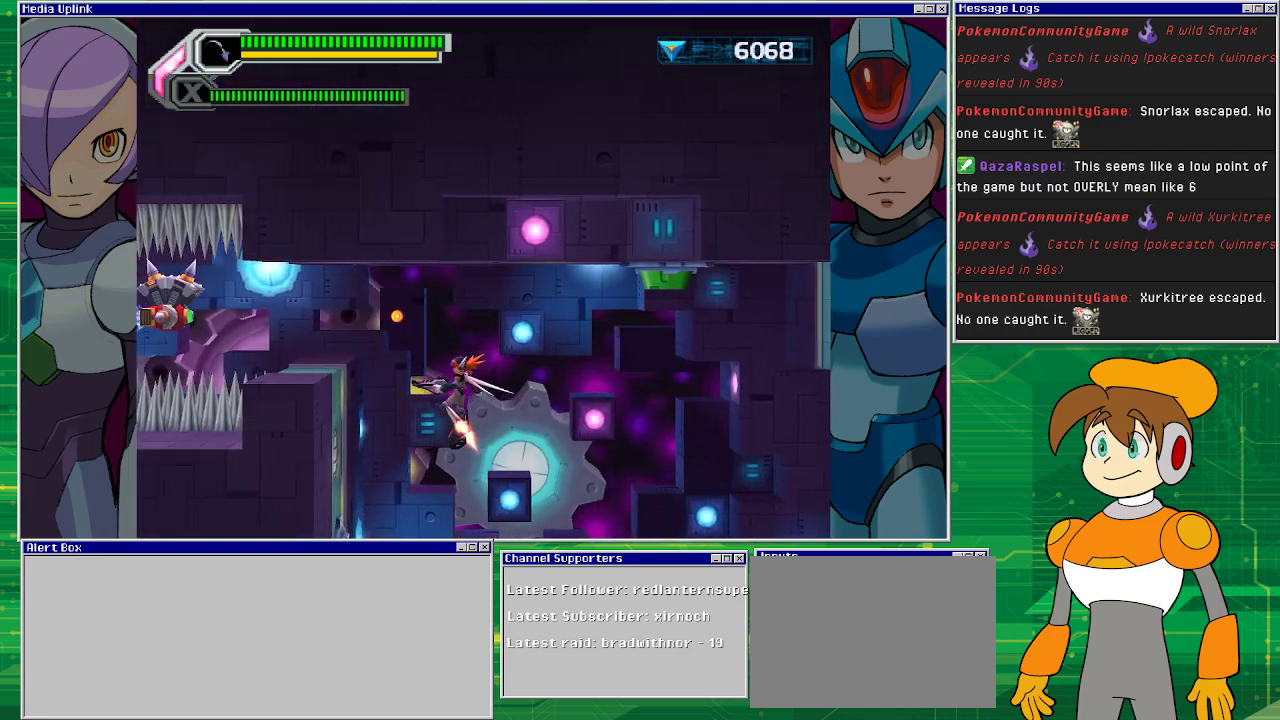
{"buttons": ["CROSS", "DPAD_LEFT"], "left_stick": "center", "events": [[400, "CROSS", "up"], [500, "CROSS", "down"]]}
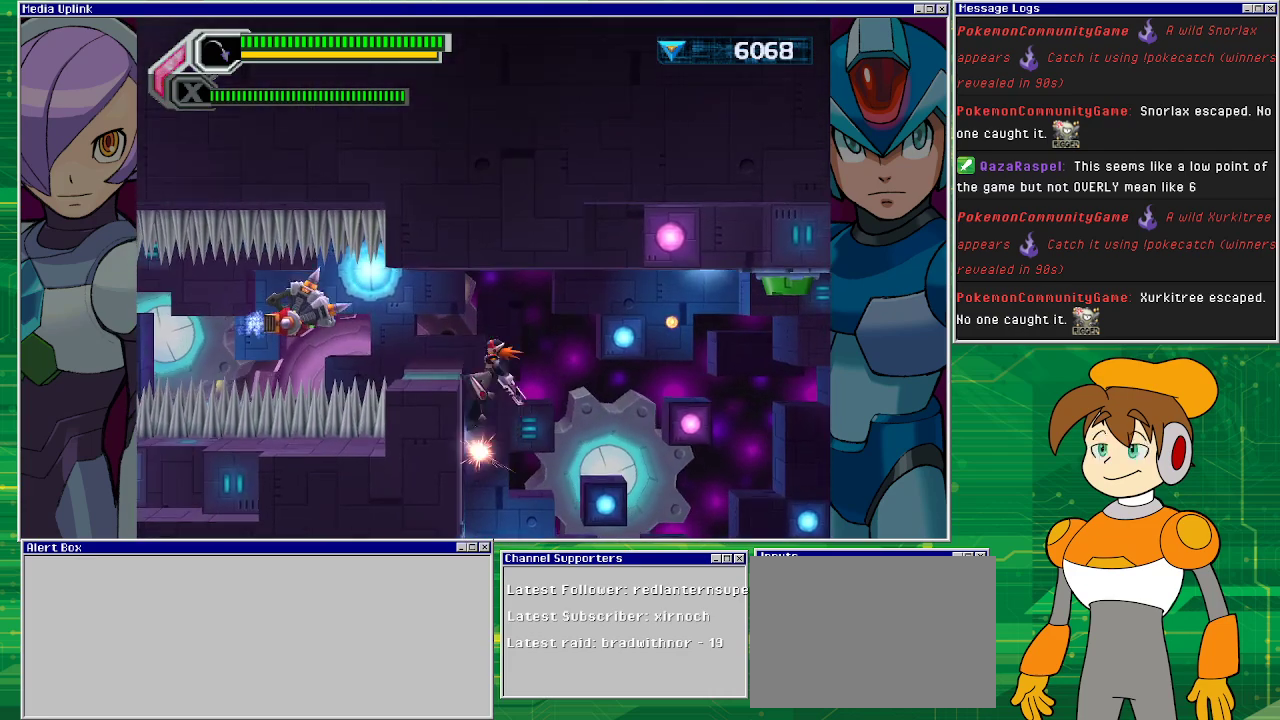
{"buttons": ["SQUARE"], "left_stick": "center", "events": [[267, "CROSS", "up"], [333, "DPAD_LEFT", "up"], [333, "SQUARE", "down"], [433, "SQUARE", "up"], [500, "SQUARE", "down"]]}
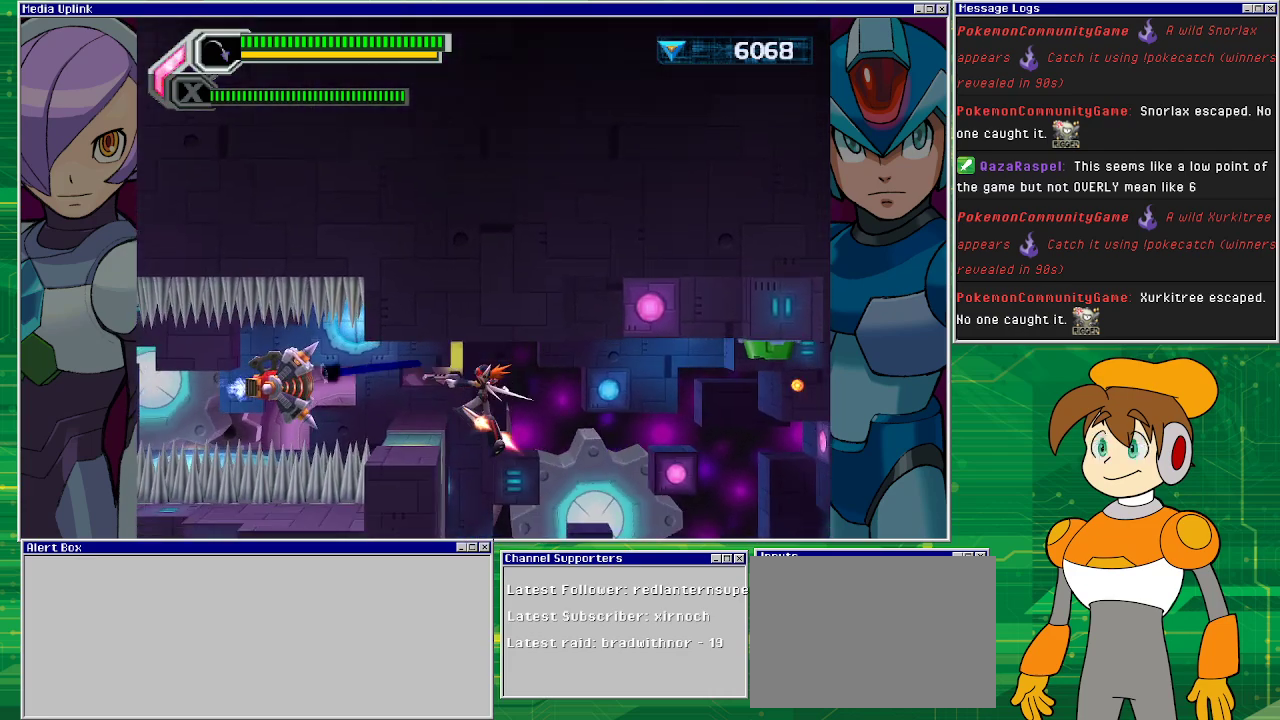
{"buttons": ["DPAD_LEFT"], "left_stick": "center", "events": [[100, "DPAD_LEFT", "down"], [200, "SQUARE", "up"]]}